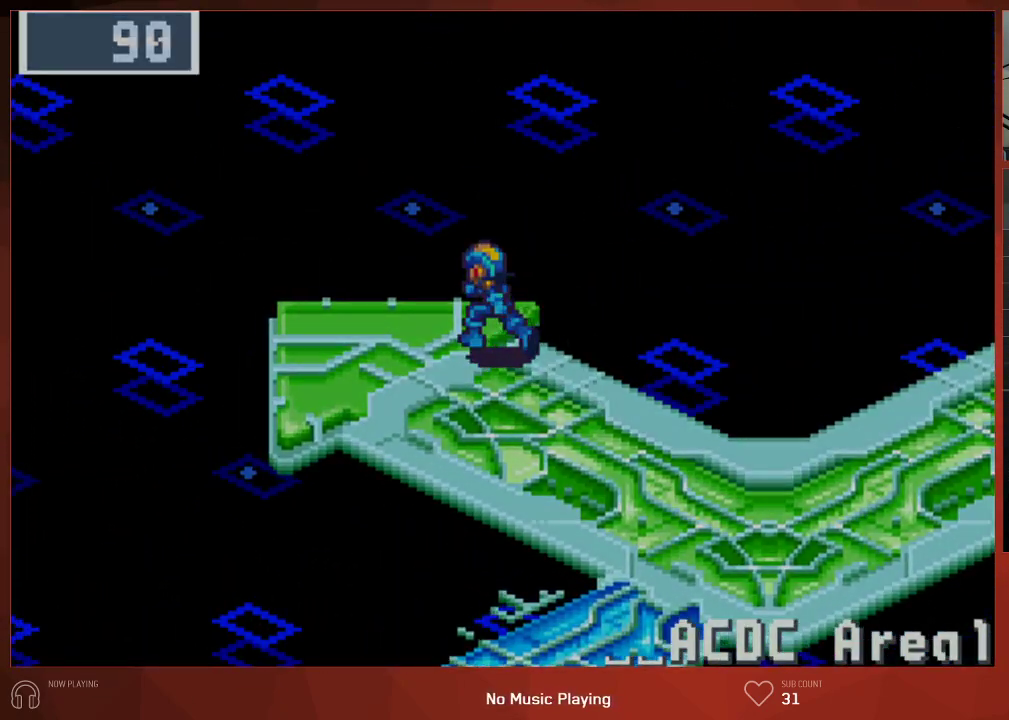
Gameplay with a controller (PlayStation layout); each line is a JSON object with the inputs held at the frame after it. "button_events" lists button changes between this image and that frame as [ms after this image, input, new state], when the widget could be followed in between (sticks are given only as held states).
{"buttons": ["CIRCLE", "DPAD_LEFT"], "left_stick": "center", "right_stick": "center", "button_events": [[283, "DPAD_UP", "up"]]}
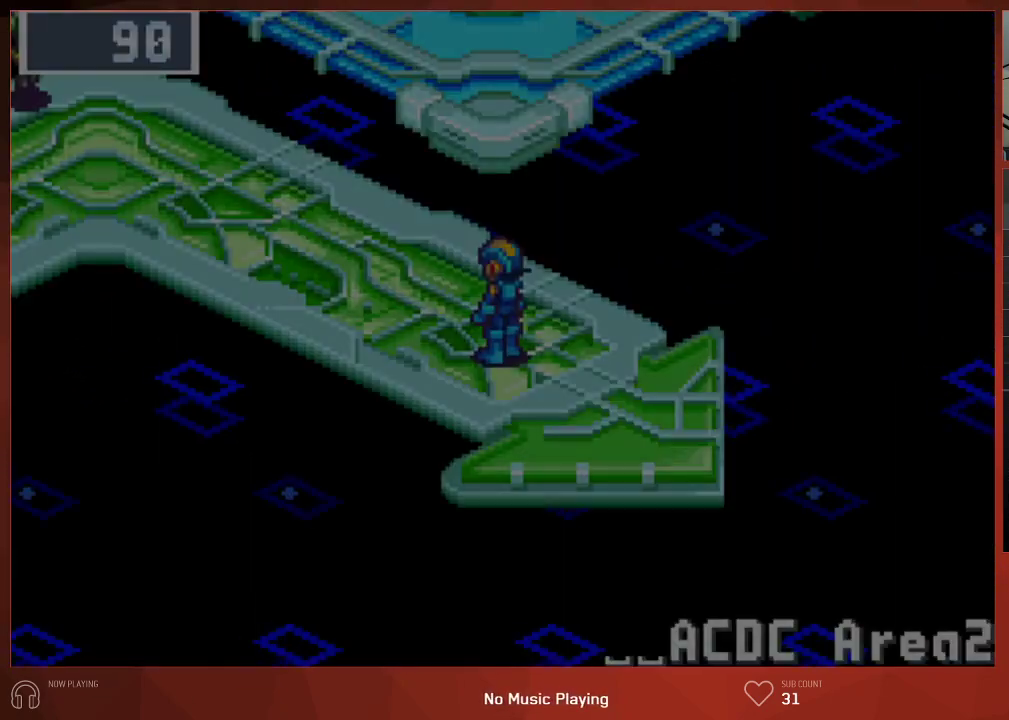
{"buttons": ["CIRCLE", "DPAD_LEFT"], "left_stick": "center", "right_stick": "center", "button_events": []}
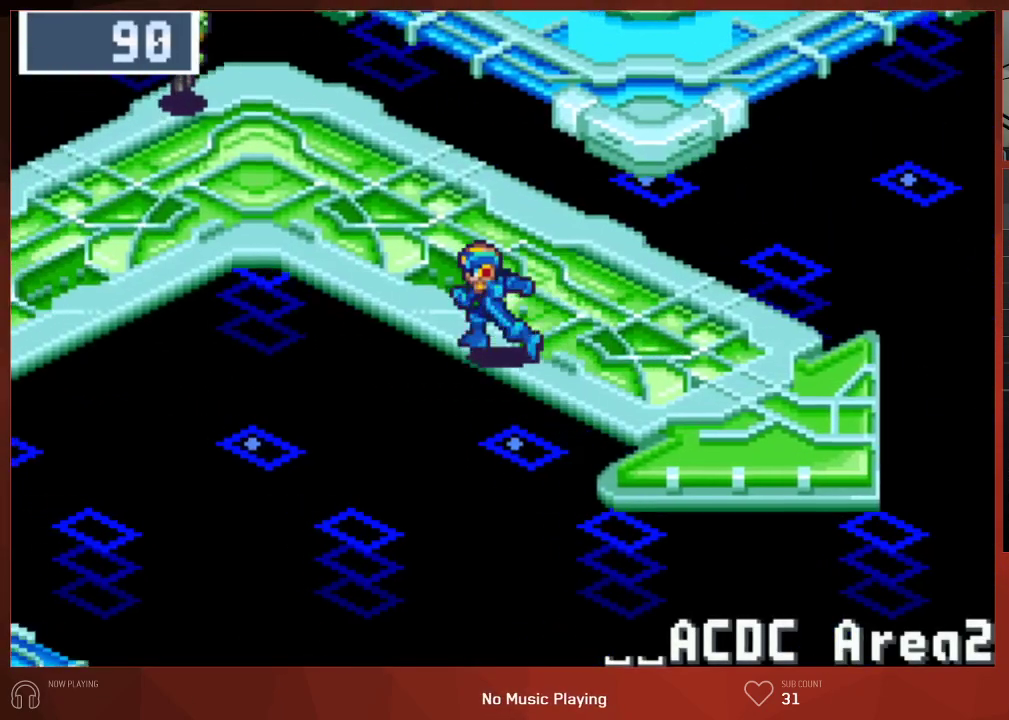
{"buttons": ["CIRCLE", "DPAD_LEFT"], "left_stick": "center", "right_stick": "center", "button_events": []}
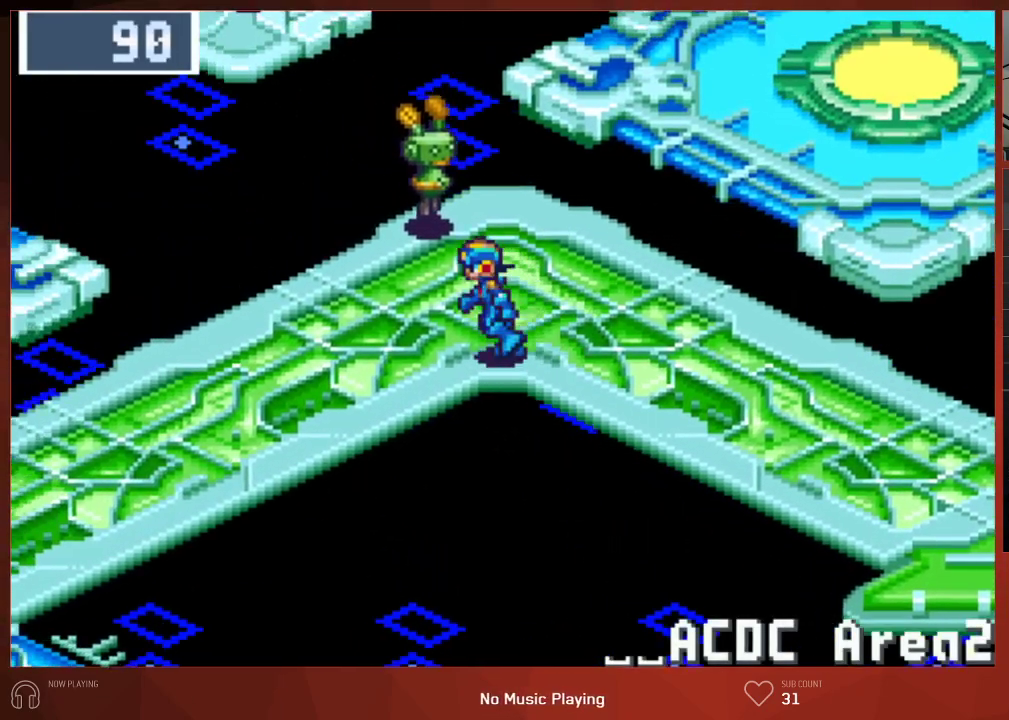
{"buttons": ["CIRCLE", "DPAD_DOWN"], "left_stick": "center", "right_stick": "center", "button_events": [[100, "DPAD_DOWN", "down"], [117, "DPAD_LEFT", "up"]]}
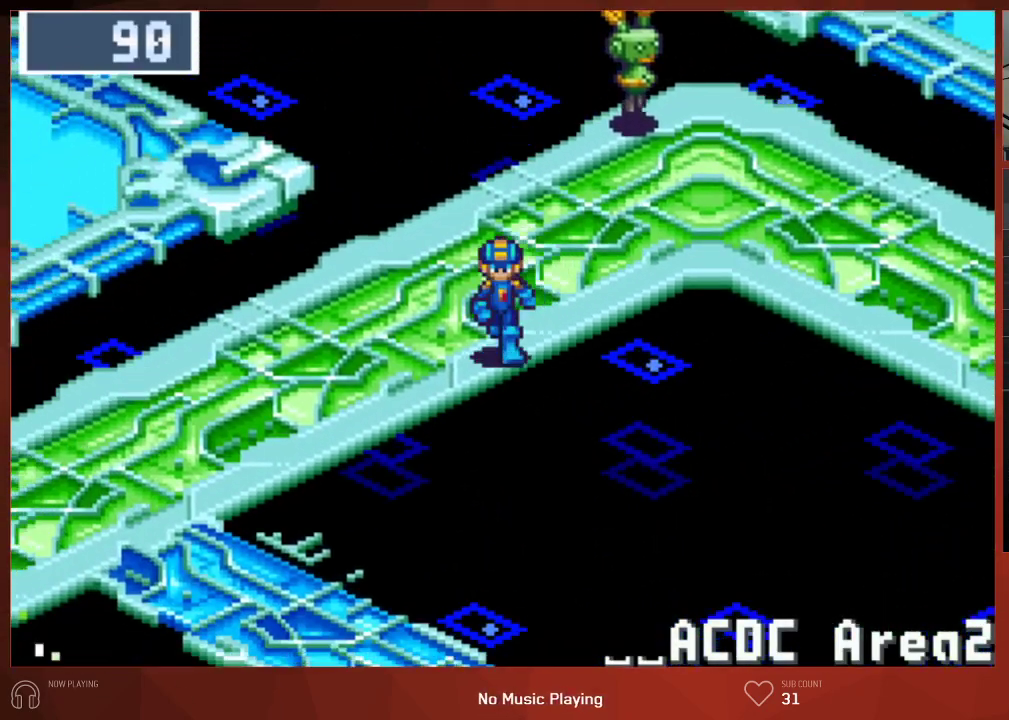
{"buttons": ["CIRCLE", "DPAD_DOWN"], "left_stick": "center", "right_stick": "center", "button_events": []}
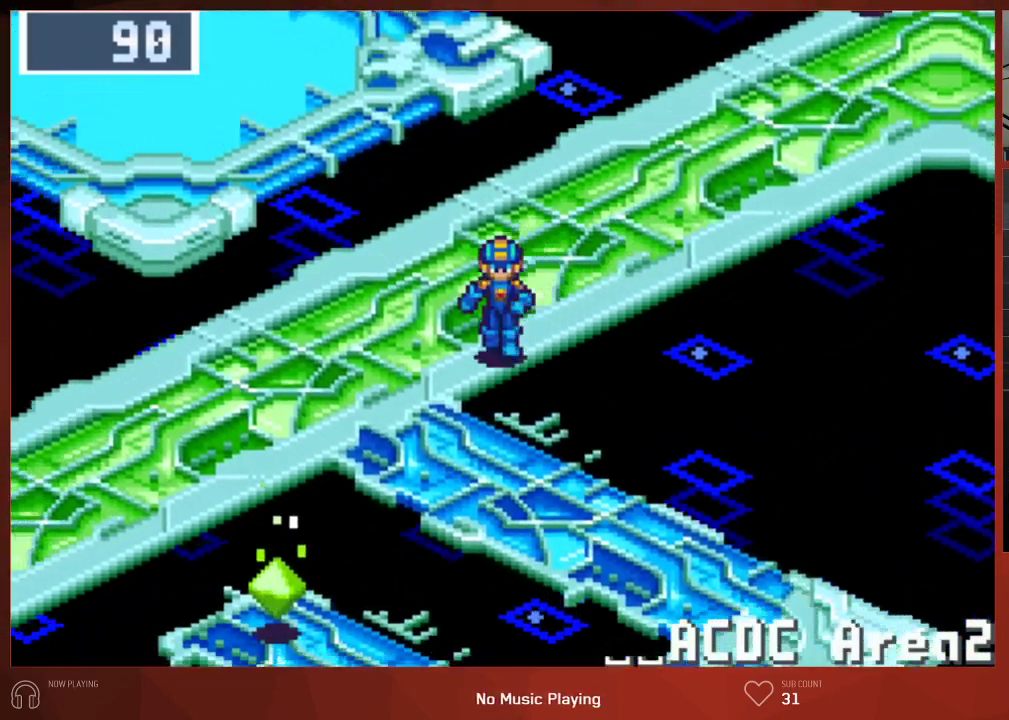
{"buttons": ["CIRCLE", "DPAD_DOWN"], "left_stick": "center", "right_stick": "center", "button_events": []}
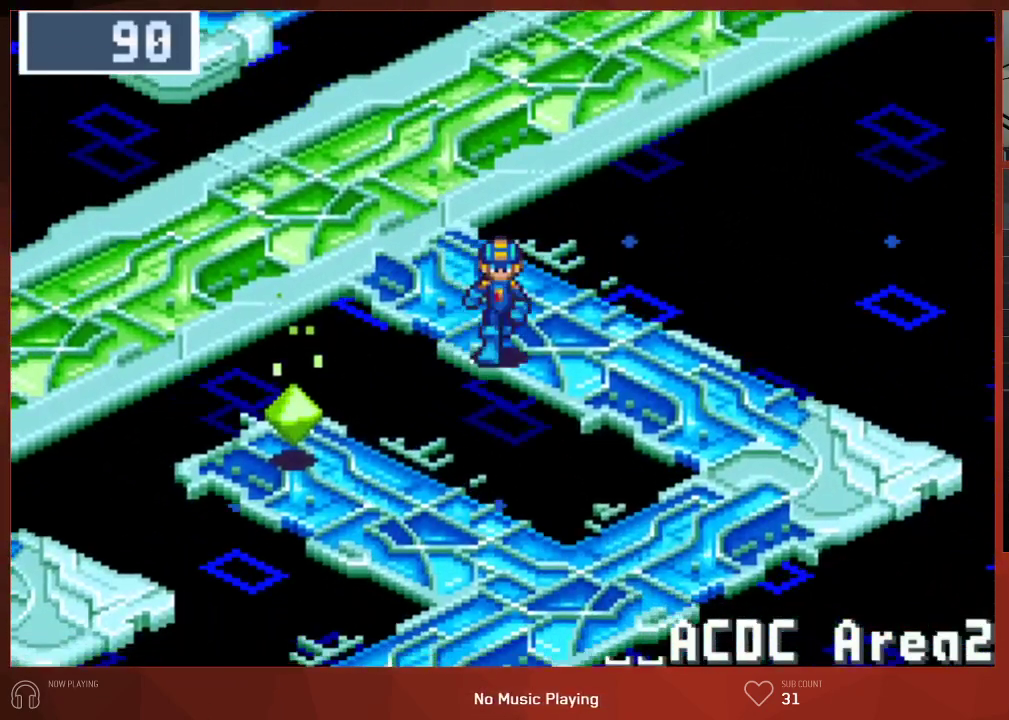
{"buttons": ["CIRCLE", "DPAD_LEFT"], "left_stick": "center", "right_stick": "center", "button_events": [[500, "DPAD_DOWN", "up"], [500, "DPAD_LEFT", "down"]]}
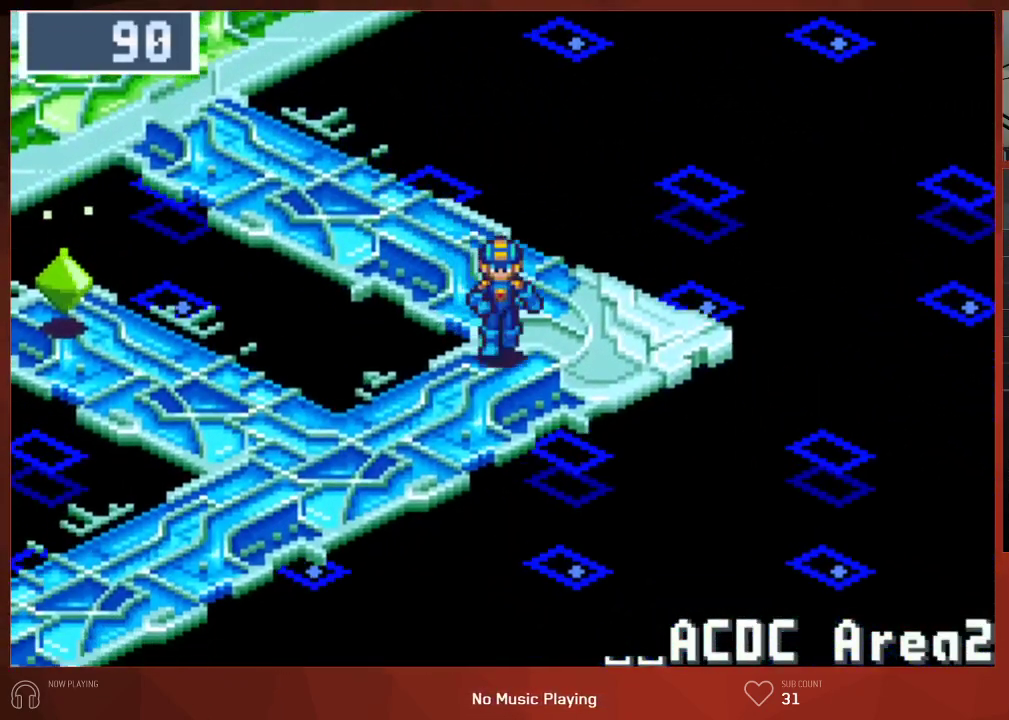
{"buttons": ["CIRCLE", "DPAD_UP", "DPAD_LEFT"], "left_stick": "center", "right_stick": "center", "button_events": [[450, "DPAD_UP", "down"]]}
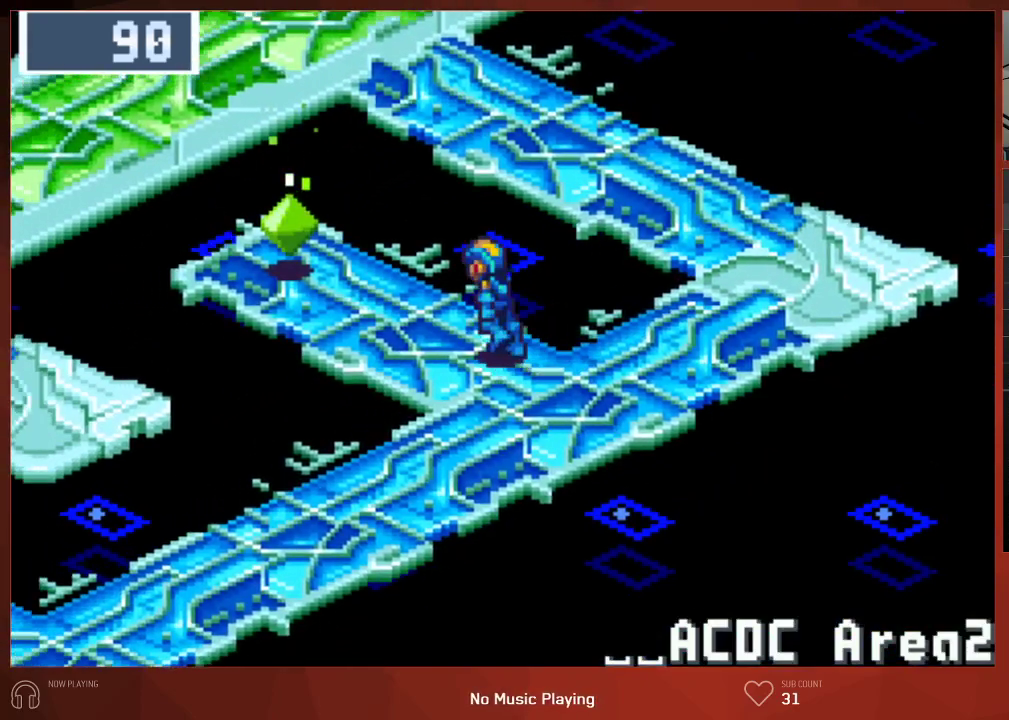
{"buttons": ["CIRCLE"], "left_stick": "center", "right_stick": "center", "button_events": [[317, "DPAD_UP", "up"], [333, "DPAD_LEFT", "up"]]}
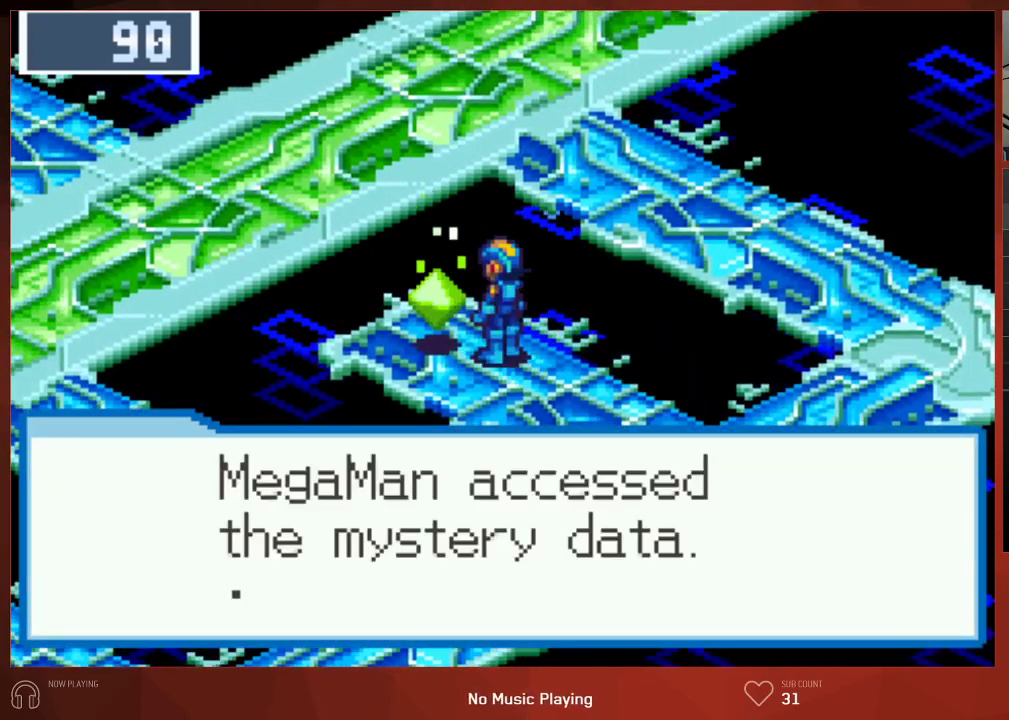
{"buttons": ["CIRCLE"], "left_stick": "center", "right_stick": "center", "button_events": []}
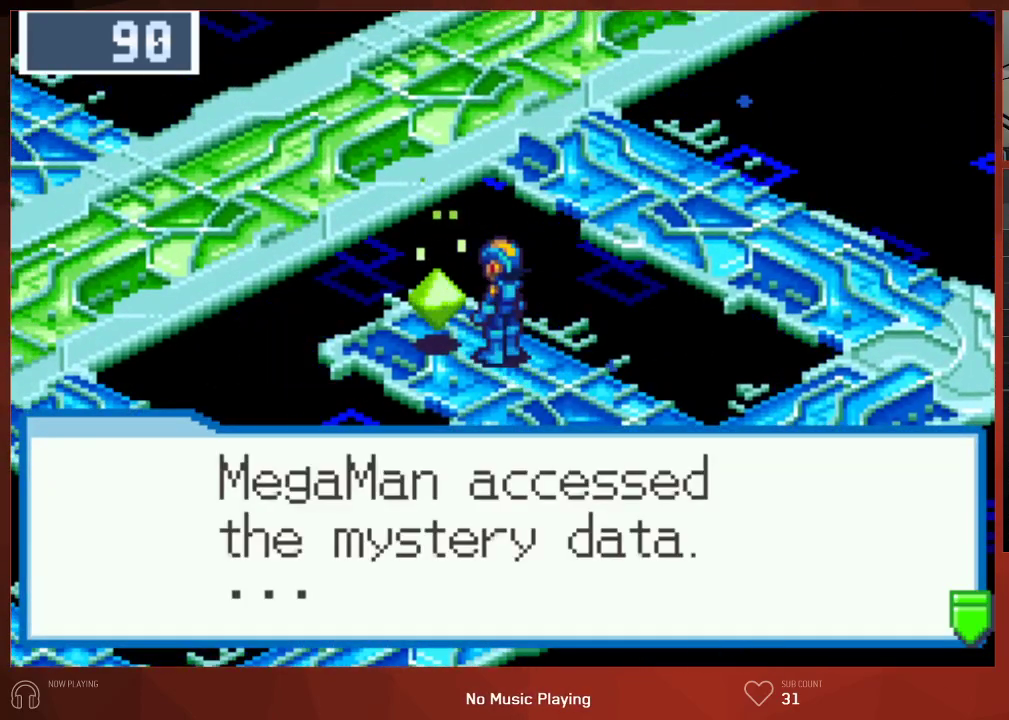
{"buttons": ["CROSS", "CIRCLE"], "left_stick": "center", "right_stick": "center"}
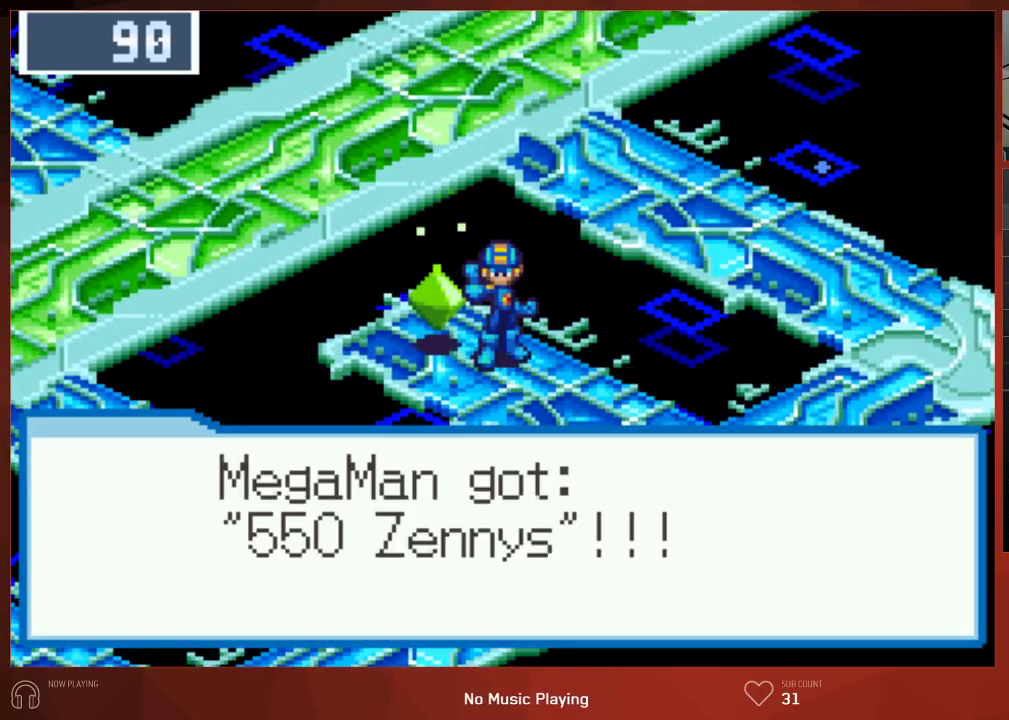
{"buttons": ["CIRCLE", "DPAD_DOWN"], "left_stick": "center", "right_stick": "center"}
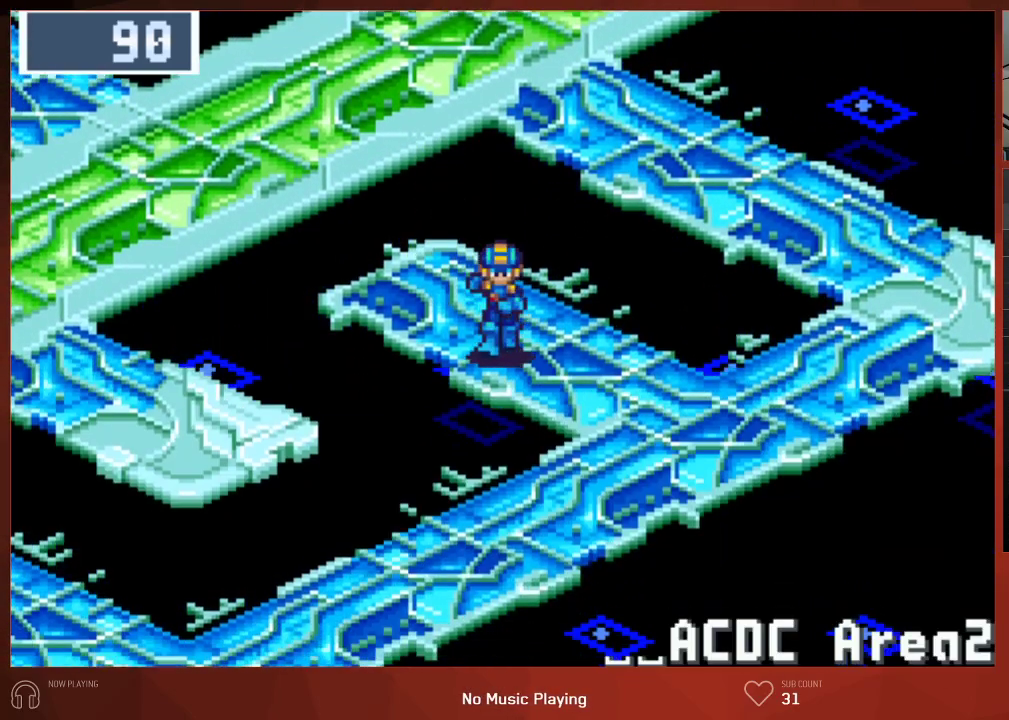
{"buttons": ["CIRCLE", "DPAD_DOWN", "DPAD_LEFT"], "left_stick": "center", "right_stick": "center", "button_events": [[300, "DPAD_LEFT", "down"]]}
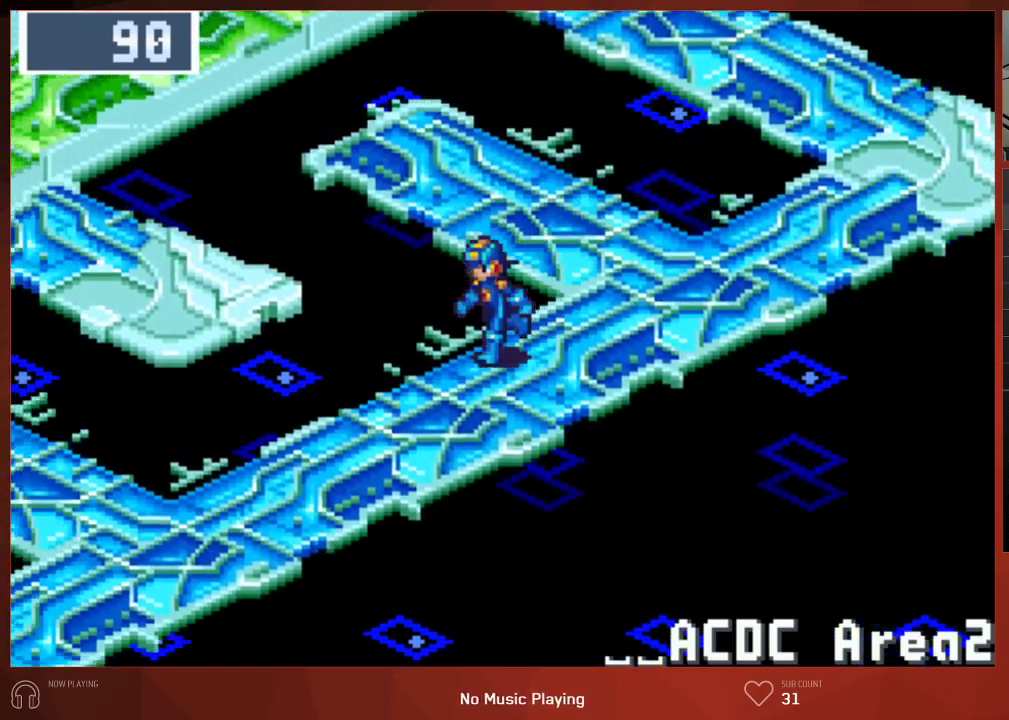
{"buttons": ["CIRCLE", "DPAD_DOWN", "DPAD_LEFT"], "left_stick": "center", "right_stick": "center", "button_events": []}
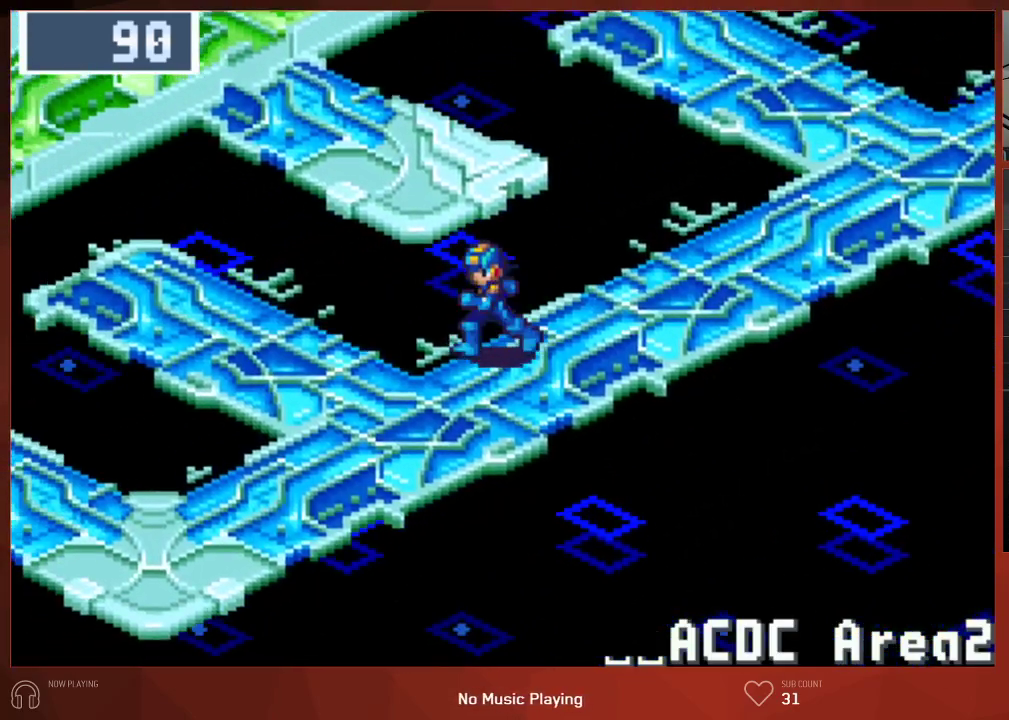
{"buttons": ["CIRCLE", "DPAD_DOWN", "DPAD_LEFT"], "left_stick": "center", "right_stick": "center", "button_events": []}
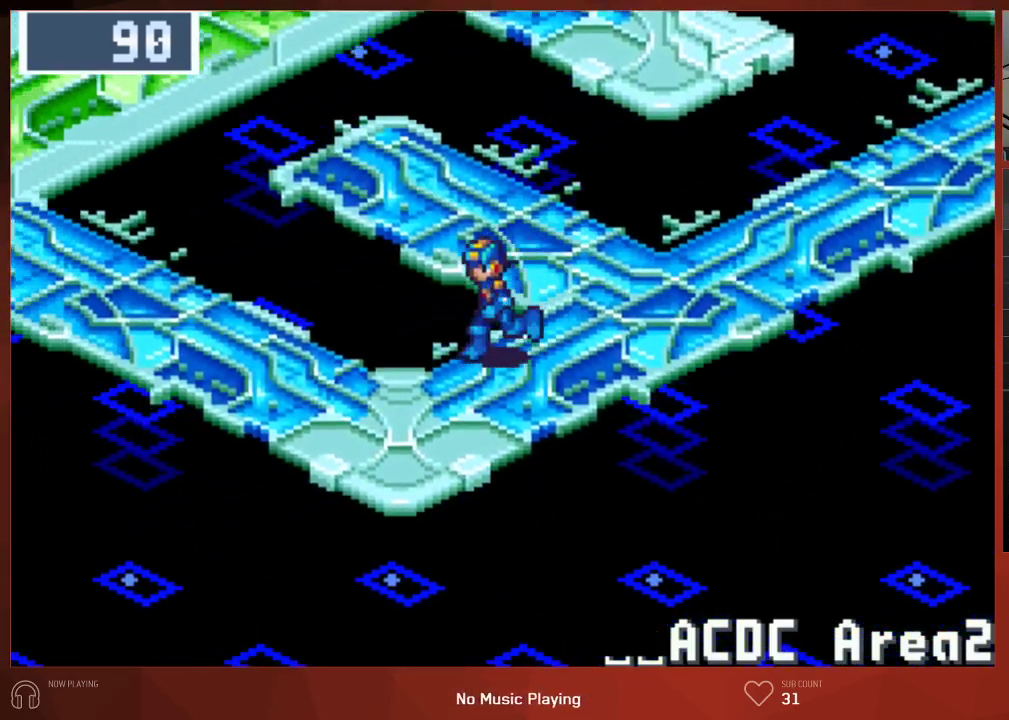
{"buttons": ["CIRCLE", "DPAD_UP", "DPAD_LEFT"], "left_stick": "center", "right_stick": "center", "button_events": [[150, "DPAD_DOWN", "up"], [183, "DPAD_UP", "down"]]}
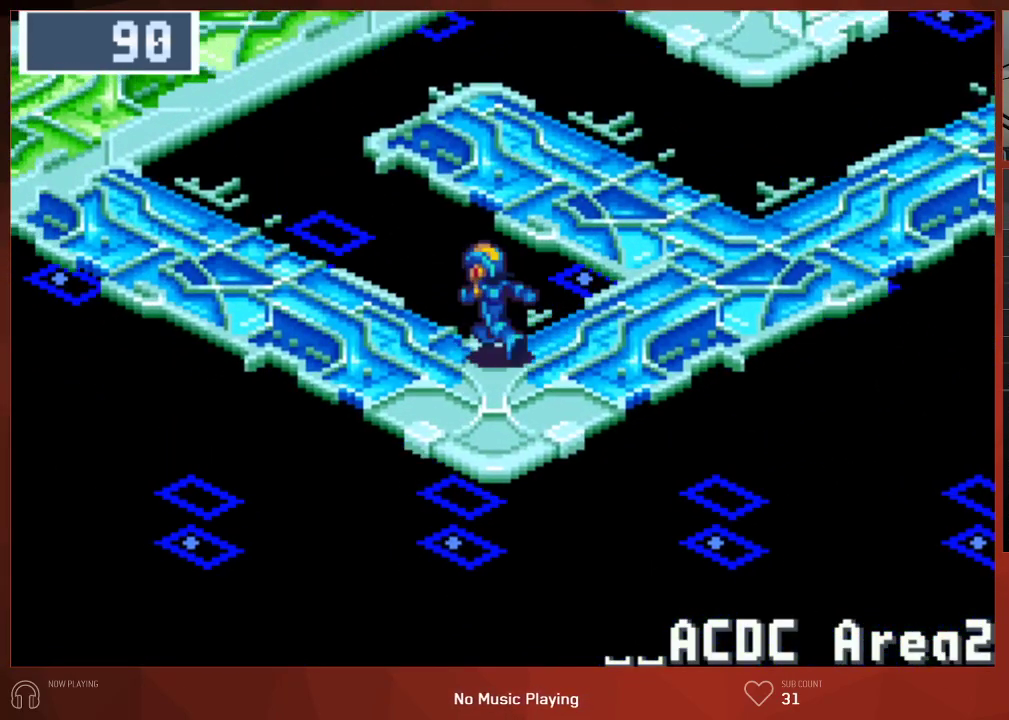
{"buttons": ["CIRCLE", "DPAD_UP", "DPAD_LEFT"], "left_stick": "center", "right_stick": "center", "button_events": [[100, "DPAD_UP", "up"], [167, "DPAD_UP", "down"]]}
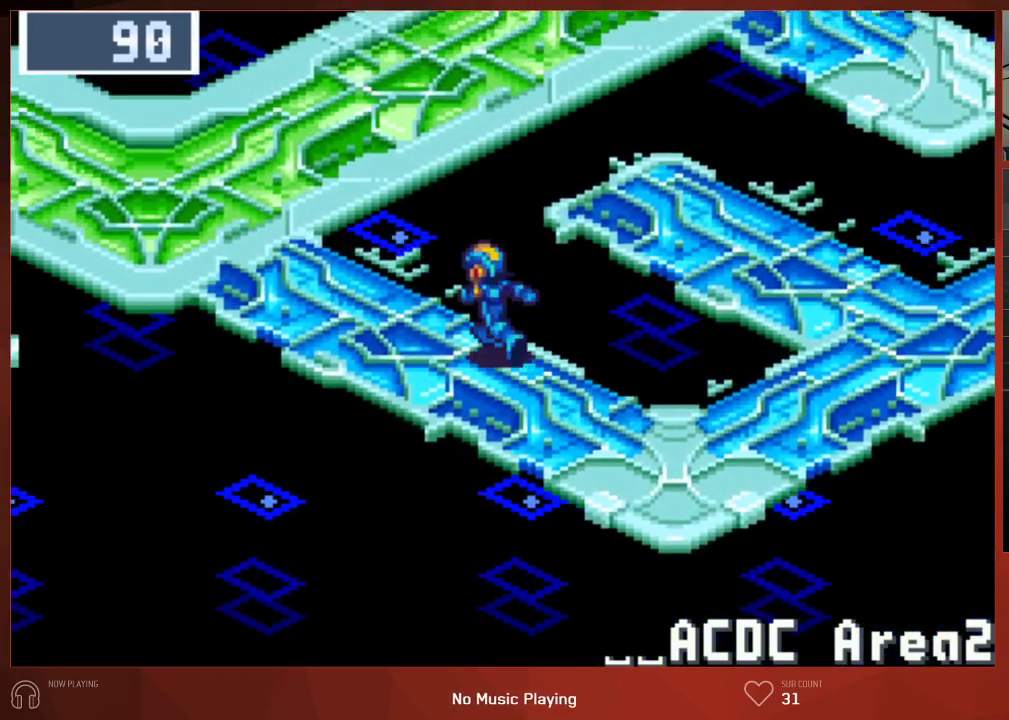
{"buttons": ["CIRCLE", "DPAD_UP", "DPAD_LEFT"], "left_stick": "center", "right_stick": "center", "button_events": []}
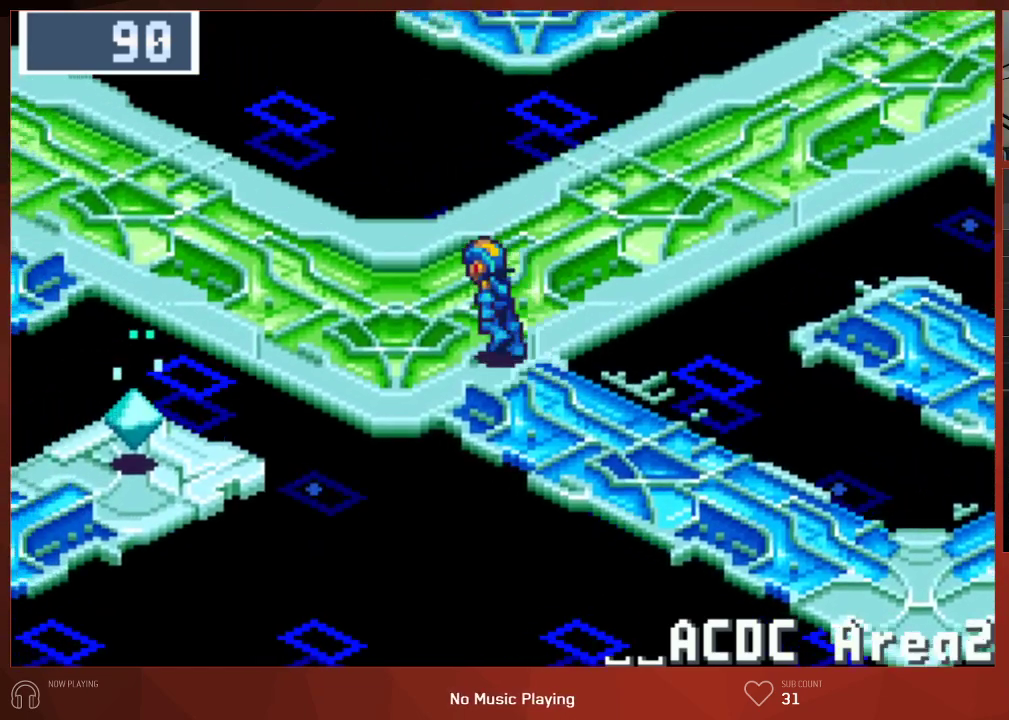
{"buttons": ["CIRCLE", "DPAD_UP", "DPAD_LEFT"], "left_stick": "center", "right_stick": "center", "button_events": []}
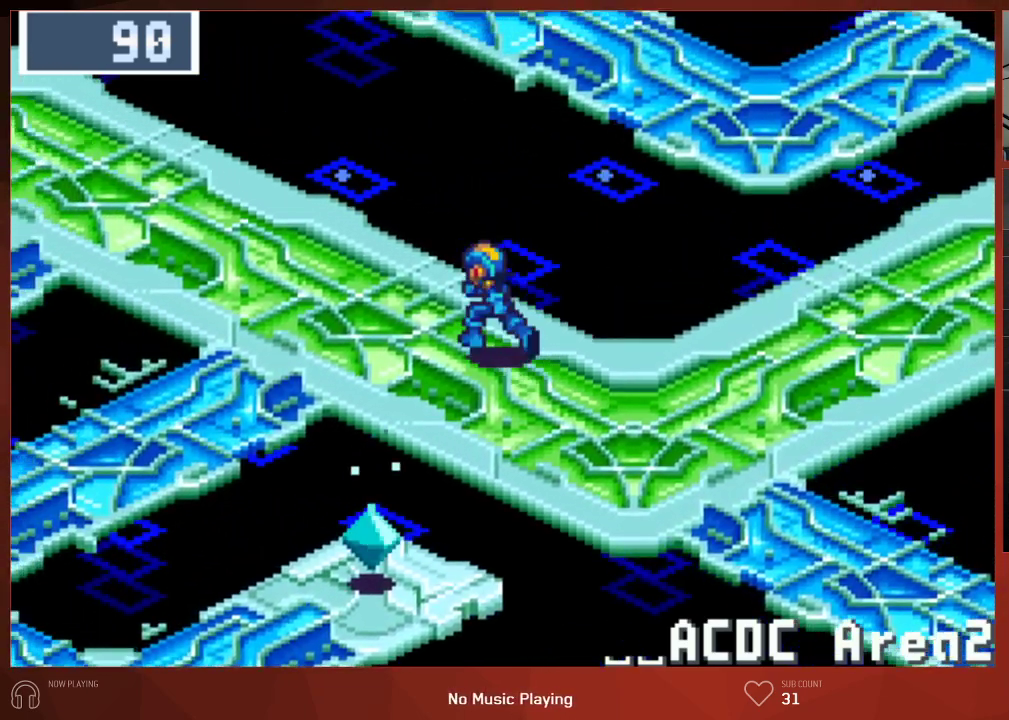
{"buttons": ["CIRCLE", "DPAD_UP", "DPAD_LEFT"], "left_stick": "center", "right_stick": "center", "button_events": []}
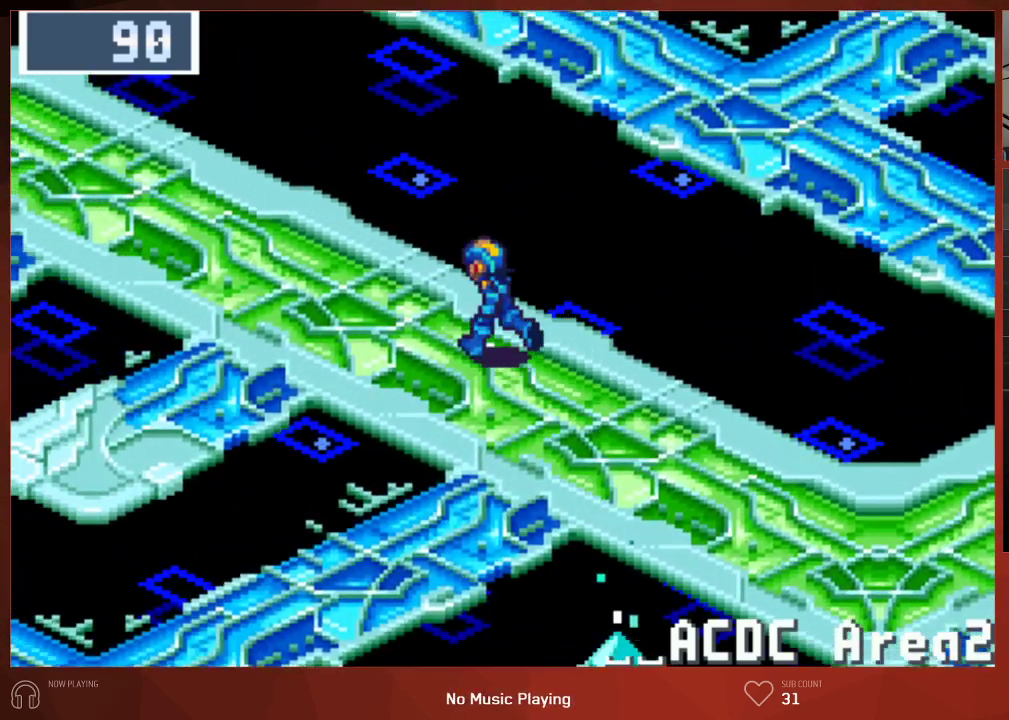
{"buttons": ["CIRCLE", "DPAD_UP", "DPAD_LEFT"], "left_stick": "center", "right_stick": "center", "button_events": []}
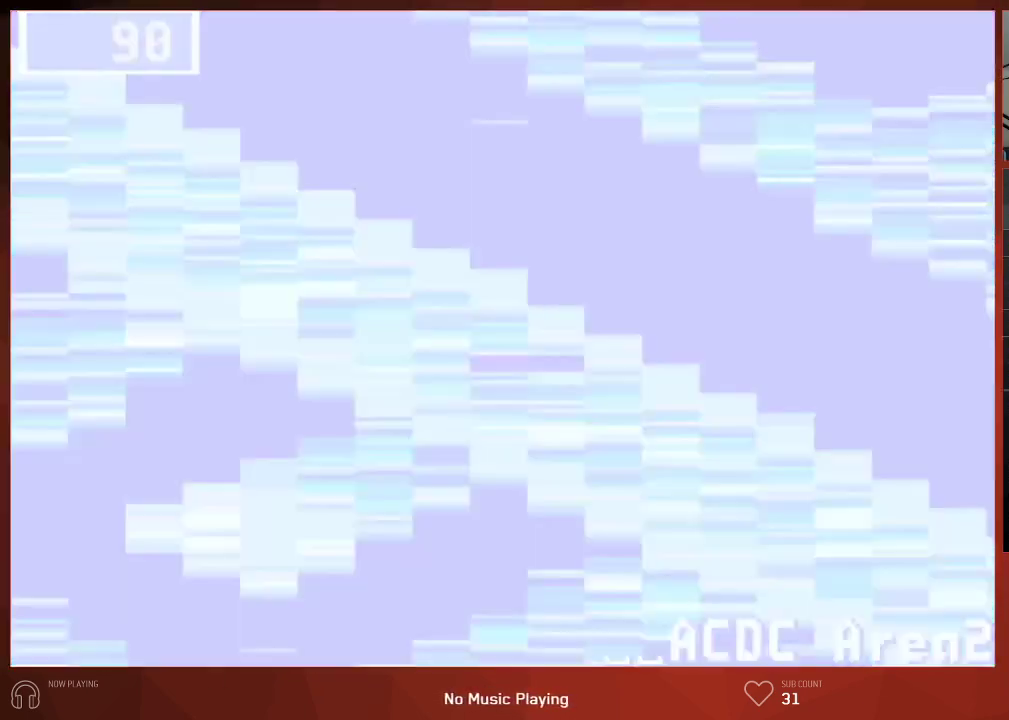
{"buttons": ["CIRCLE", "DPAD_UP", "DPAD_LEFT"], "left_stick": "center", "right_stick": "center", "button_events": []}
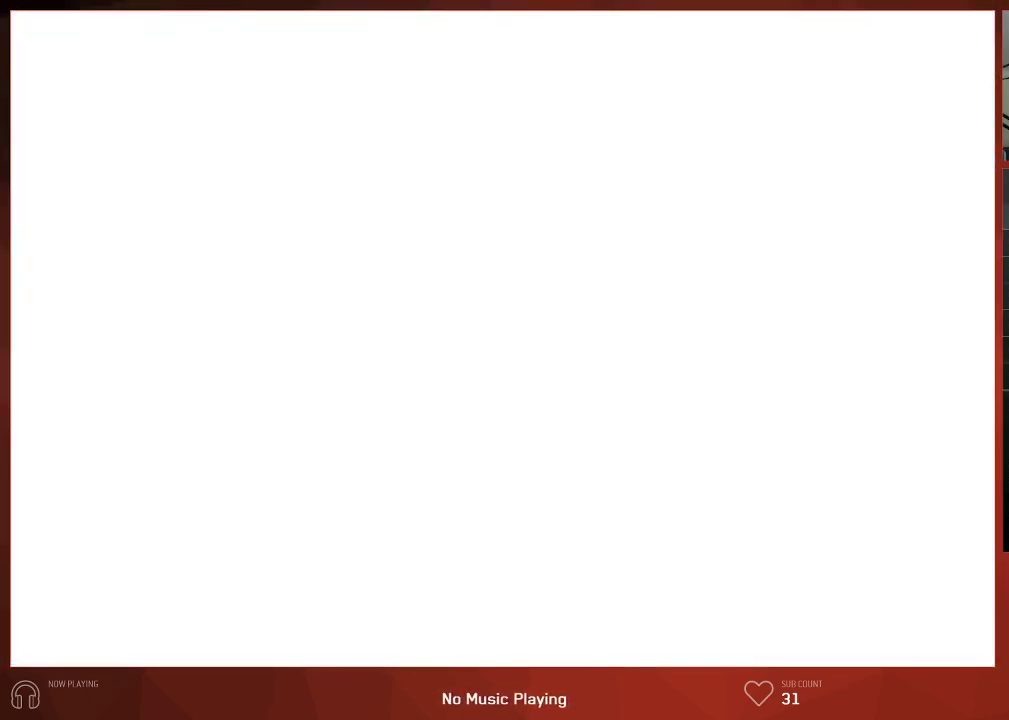
{"buttons": ["CROSS", "DPAD_UP", "DPAD_LEFT"], "left_stick": "center", "right_stick": "center"}
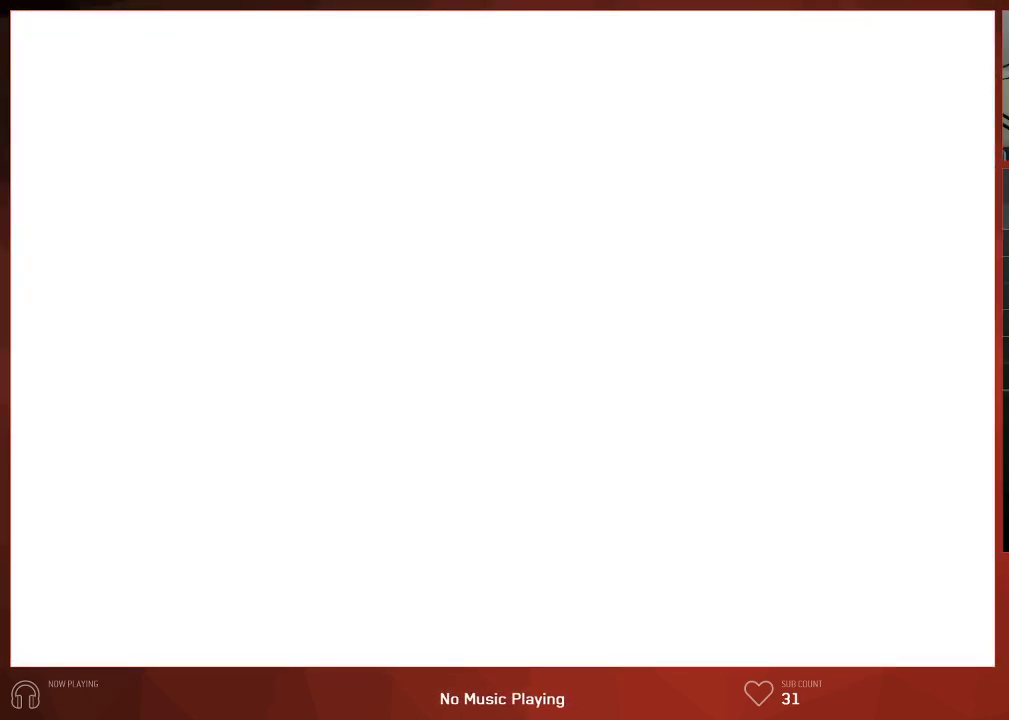
{"buttons": ["CIRCLE", "DPAD_UP", "DPAD_LEFT"], "left_stick": "center", "right_stick": "center"}
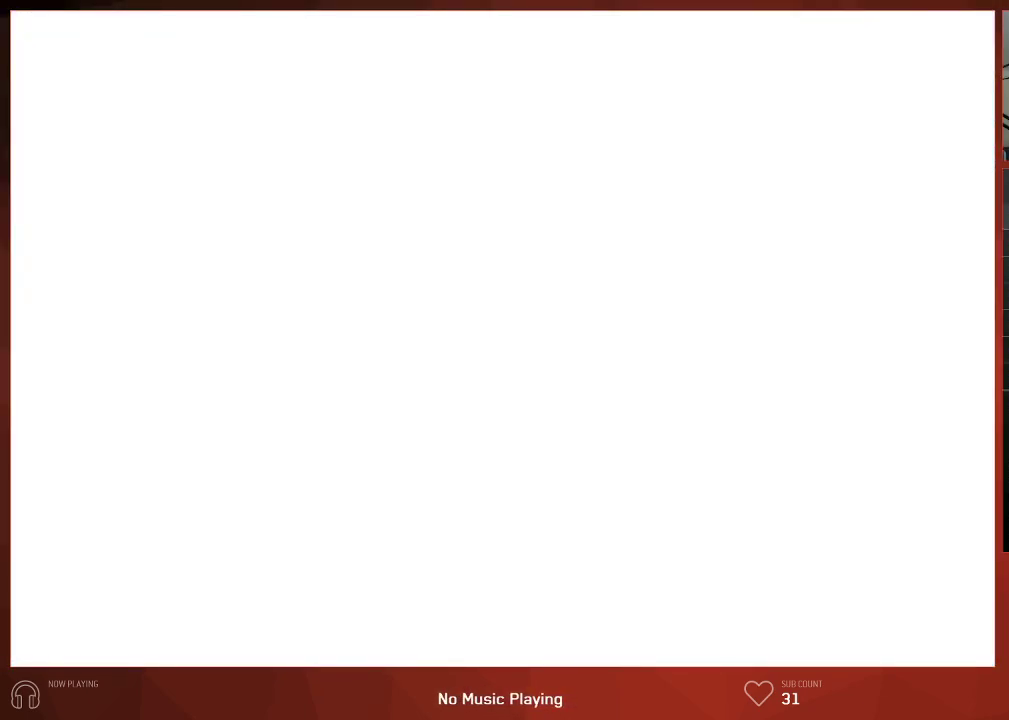
{"buttons": ["CROSS", "DPAD_LEFT"], "left_stick": "center", "right_stick": "center"}
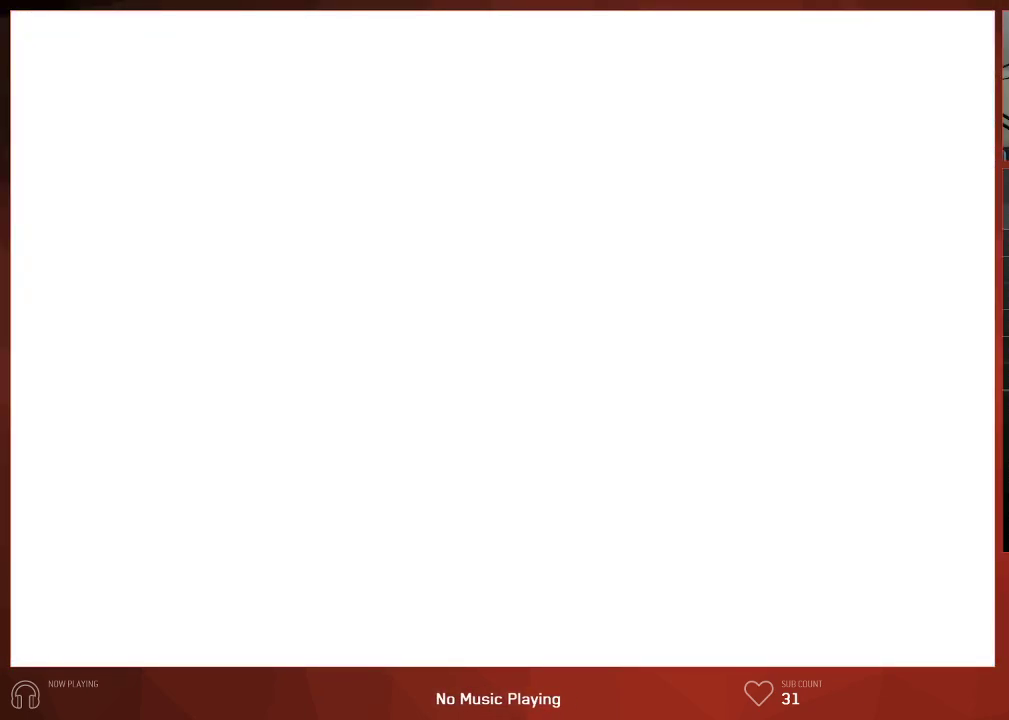
{"buttons": [], "left_stick": "center", "right_stick": "center"}
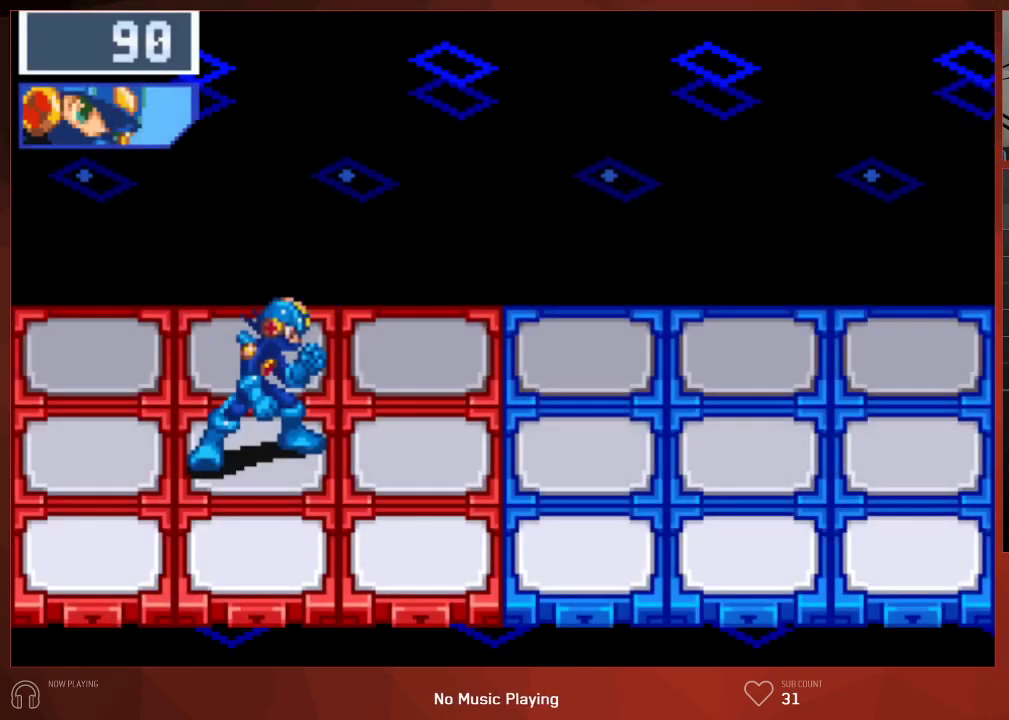
{"buttons": ["CIRCLE"], "left_stick": "center", "right_stick": "center", "button_events": [[183, "CIRCLE", "down"], [267, "CIRCLE", "up"], [333, "CIRCLE", "down"]]}
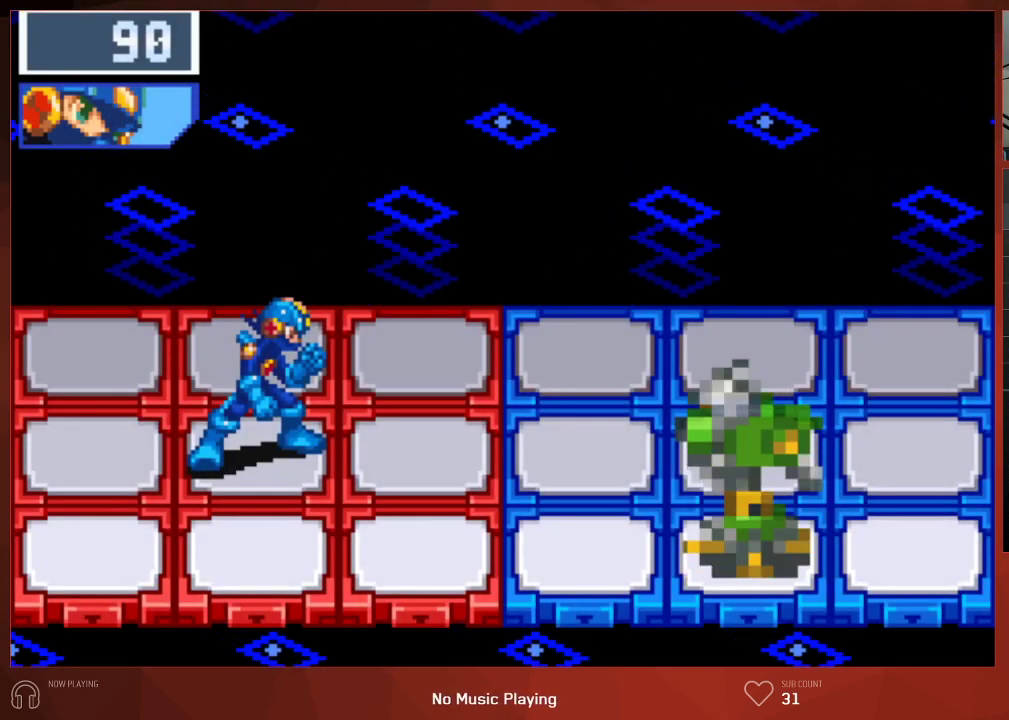
{"buttons": ["CIRCLE"], "left_stick": "center", "right_stick": "center", "button_events": []}
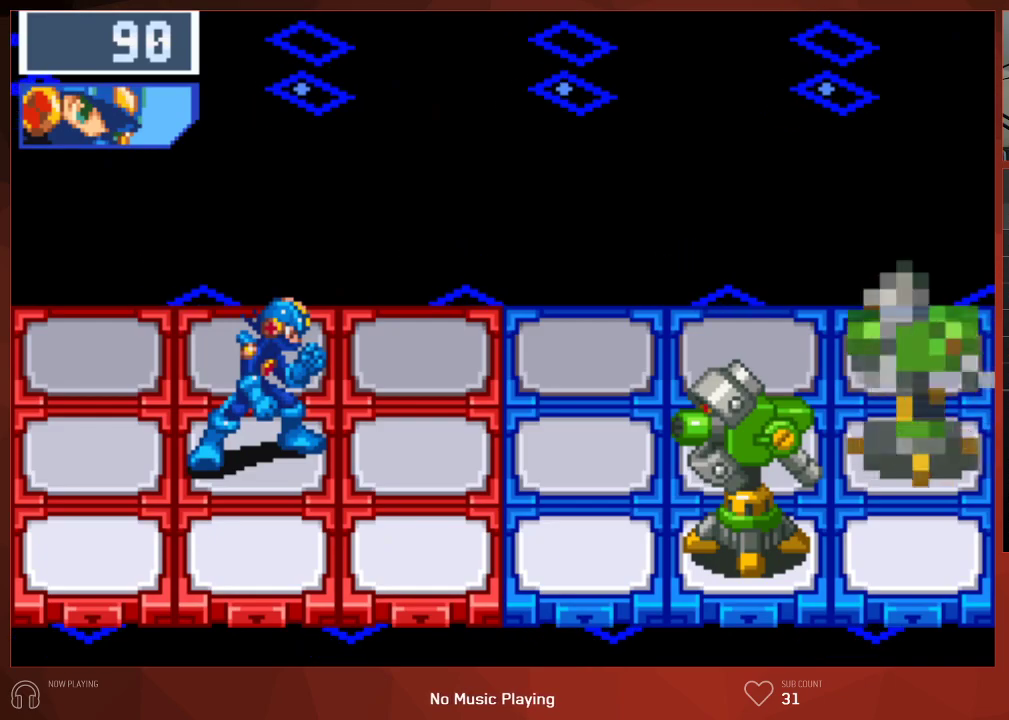
{"buttons": ["CIRCLE"], "left_stick": "center", "right_stick": "center", "button_events": []}
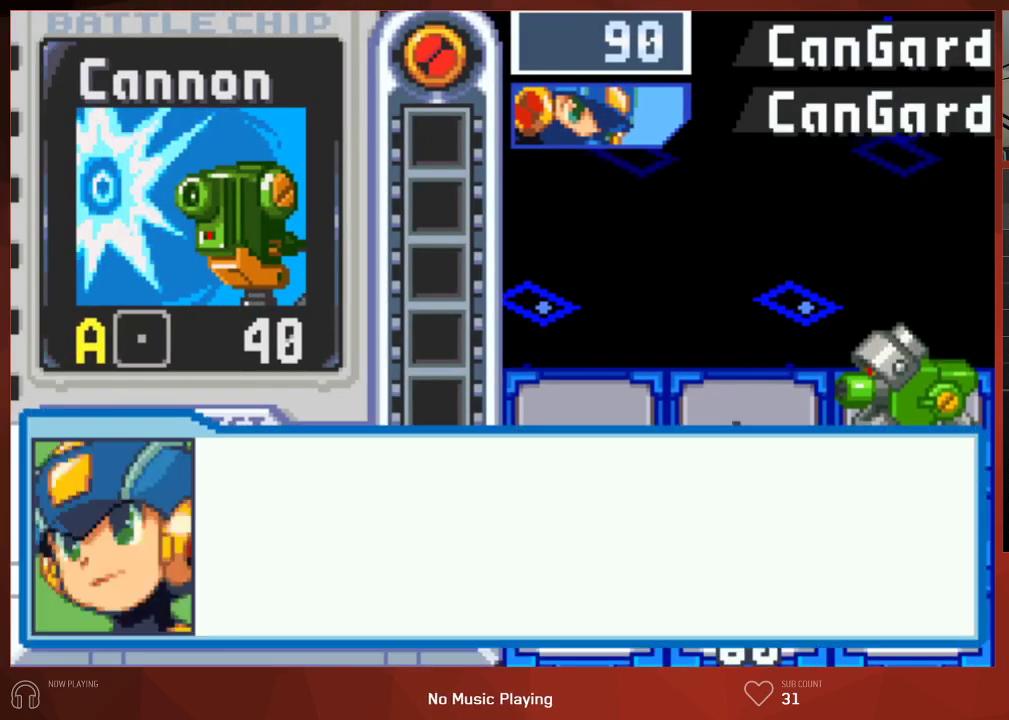
{"buttons": ["CIRCLE"], "left_stick": "center", "right_stick": "center", "button_events": []}